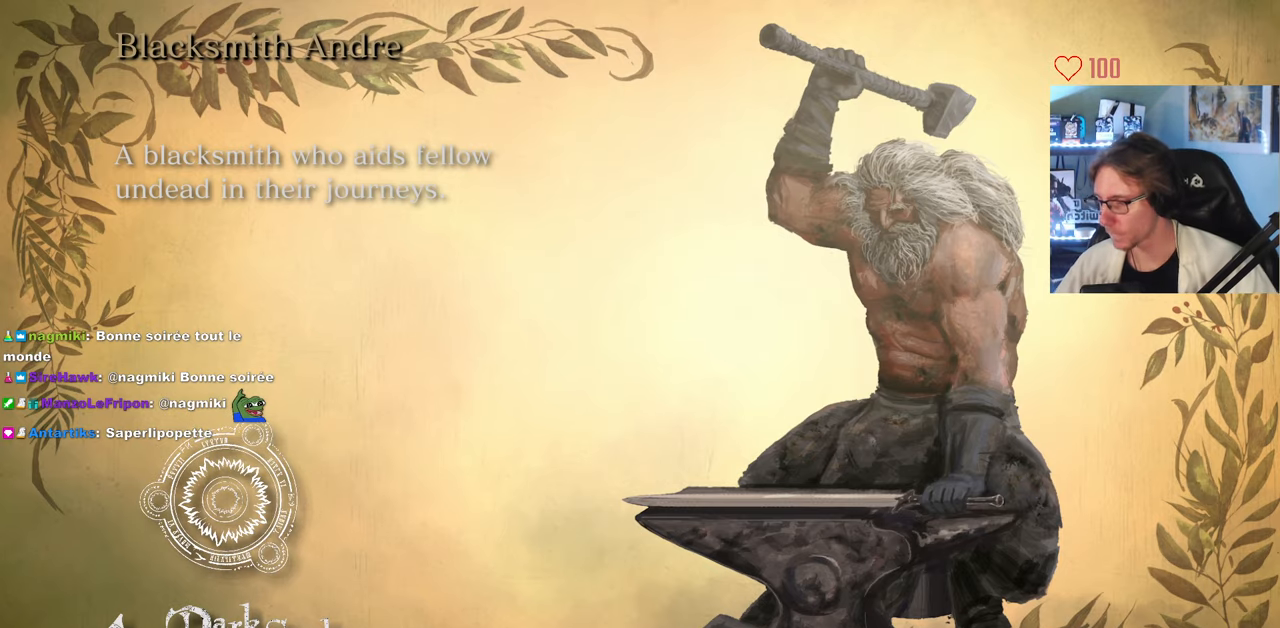
Gameplay with keyboard and mouse; each line is a JSON object with the keys and mouse buttons held at the frame after it. "events" lists presses ("down") and releases ("up") of "0", "1", "2", "3", "4", "a", "alt", "ctrl", "d", "down", "e", "f", "g", "left", "q", "r", "return", "right", "s", "shift", "space", "tab", "up", "z", "mouse_left", "mouse_wheel", "mouse_right", "mouse_mb4" and "mouse_mb5" between this image and that frame as [ms after this image, input, new state], when the widget could be followed in between. "mouse_left", "mouse_wheel", "mouse_right", "mouse_mb4", "mouse_mb5" = the "left", "wheel", "right", "mb4", "mb5" buttons of the "mouse" list. No other keys are recorded. "wheel" means that the mouse wheel is clicked or scrolled. Not read: mouse_move.
{"keys": ["space", "z"], "mouse": [], "events": [[167, "z", "down"], [217, "space", "down"]]}
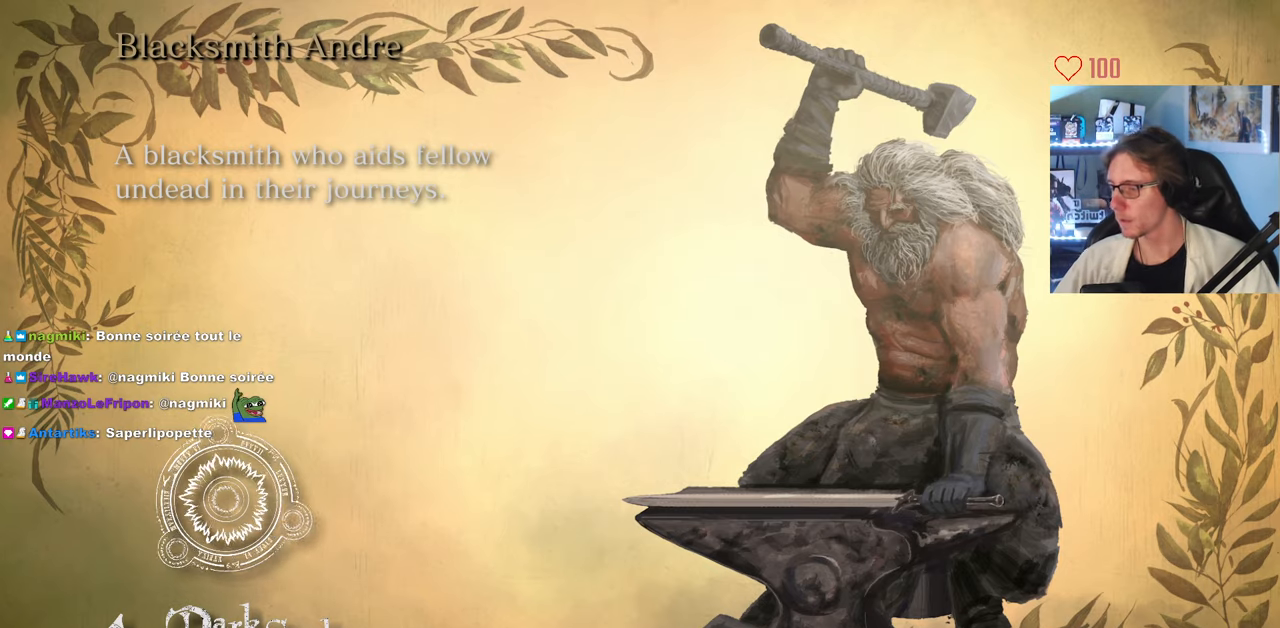
{"keys": ["space", "z"], "mouse": [], "events": []}
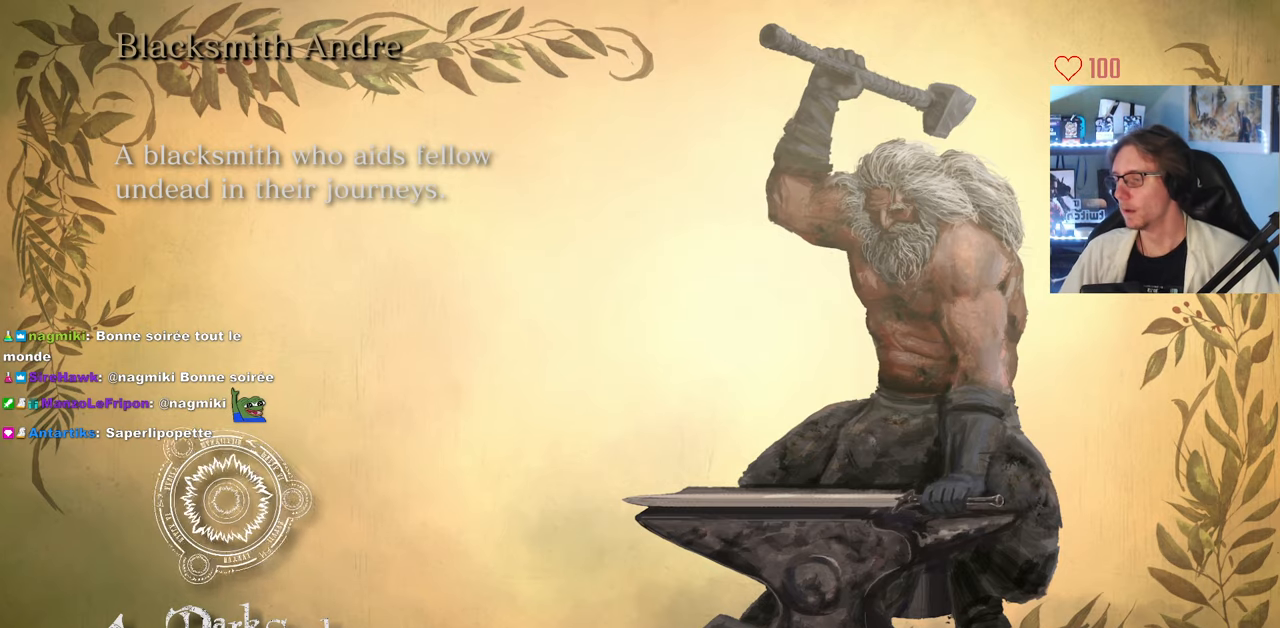
{"keys": ["space", "z"], "mouse": [], "events": []}
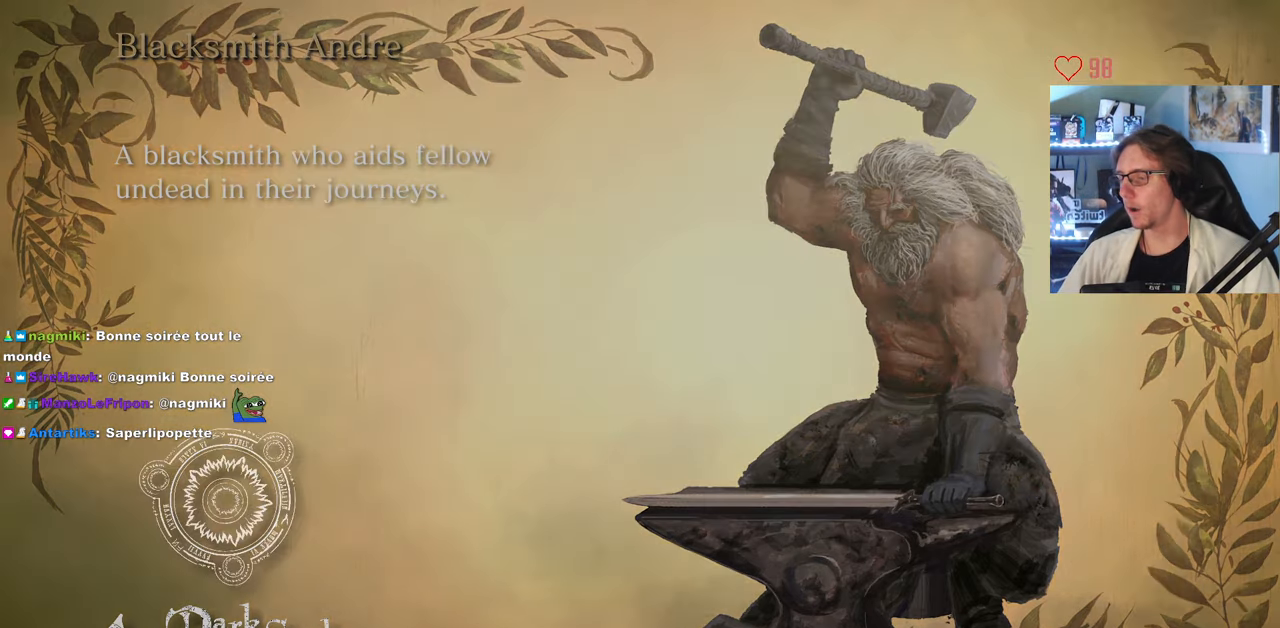
{"keys": ["space", "z"], "mouse": [], "events": []}
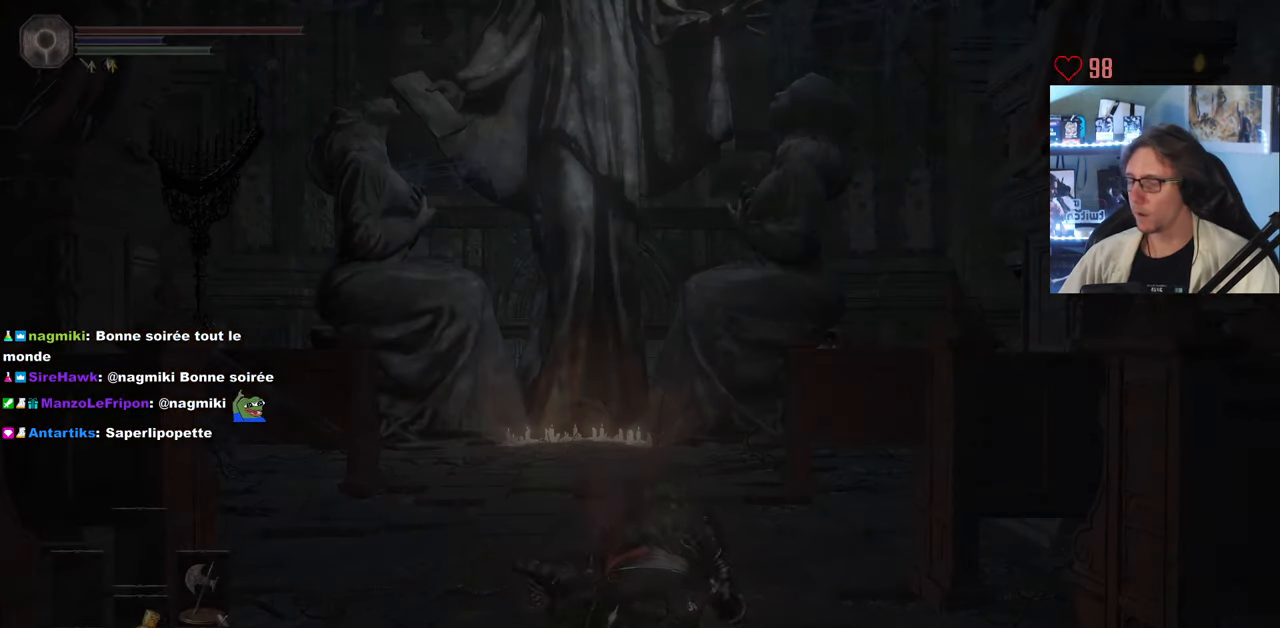
{"keys": ["space", "z"], "mouse": [], "events": []}
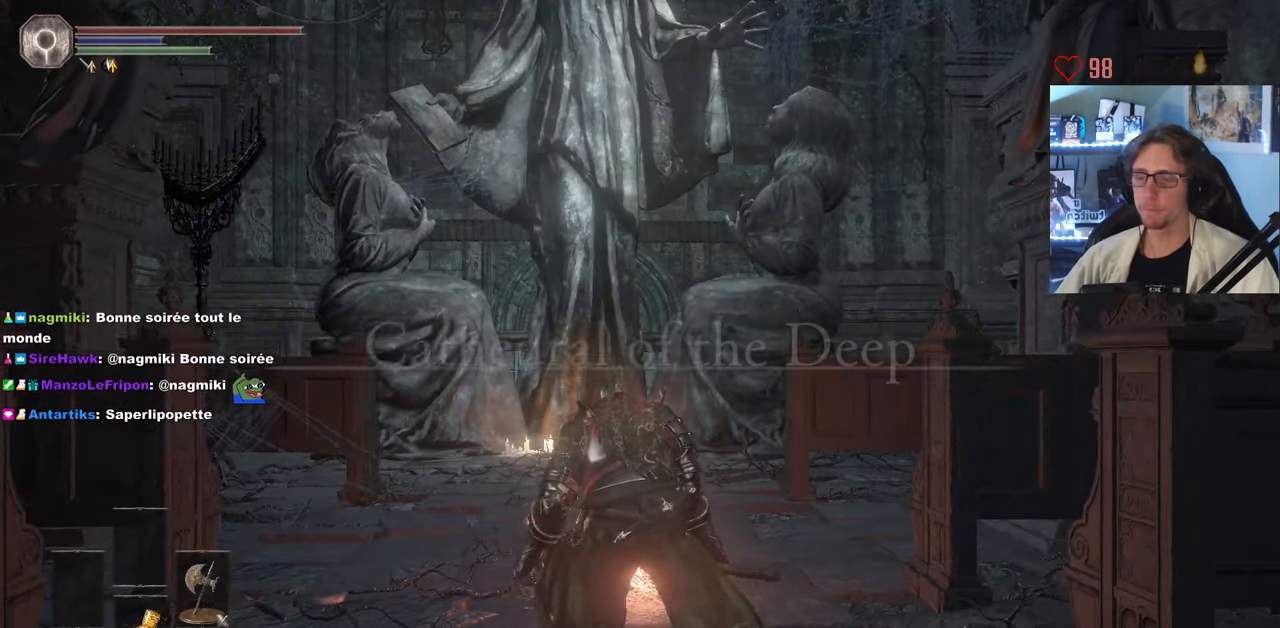
{"keys": ["d", "space", "z"], "mouse": [], "events": [[300, "d", "down"]]}
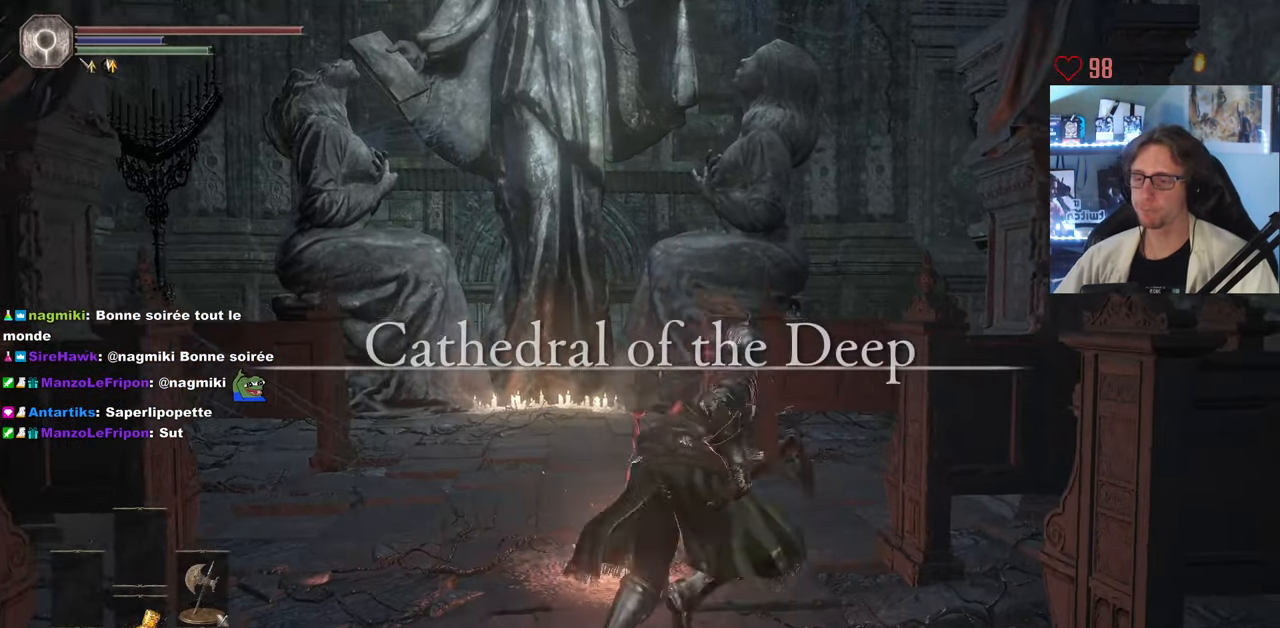
{"keys": ["space", "z"], "mouse": [], "events": [[33, "d", "up"]]}
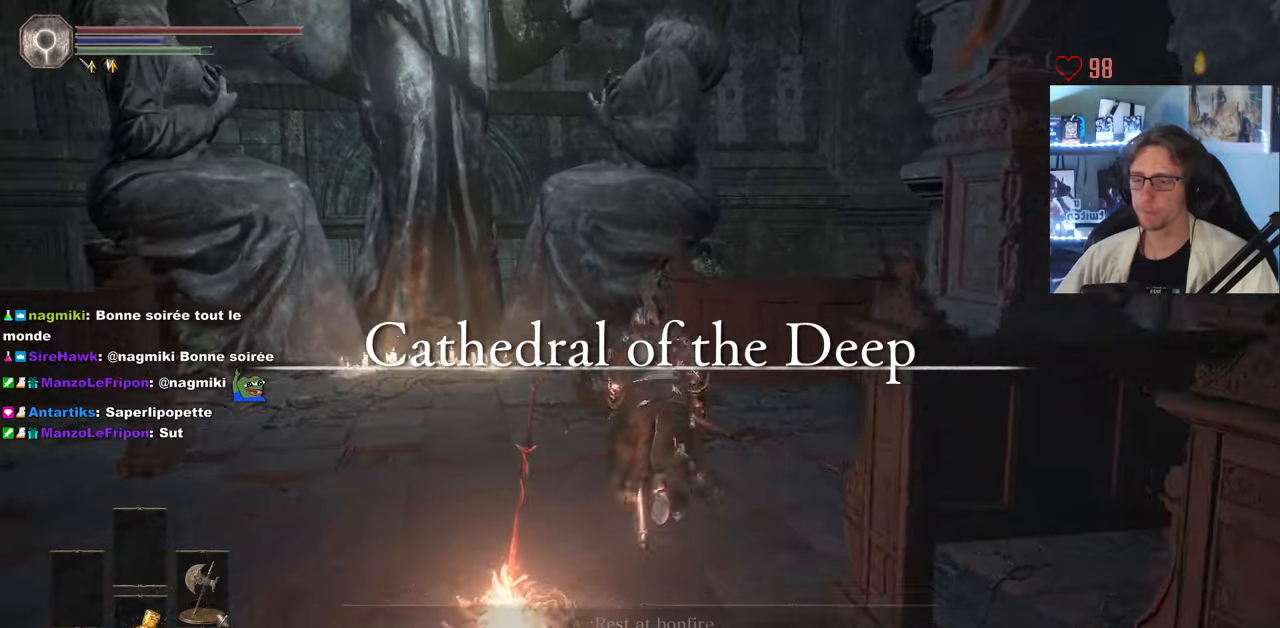
{"keys": ["space", "z"], "mouse": []}
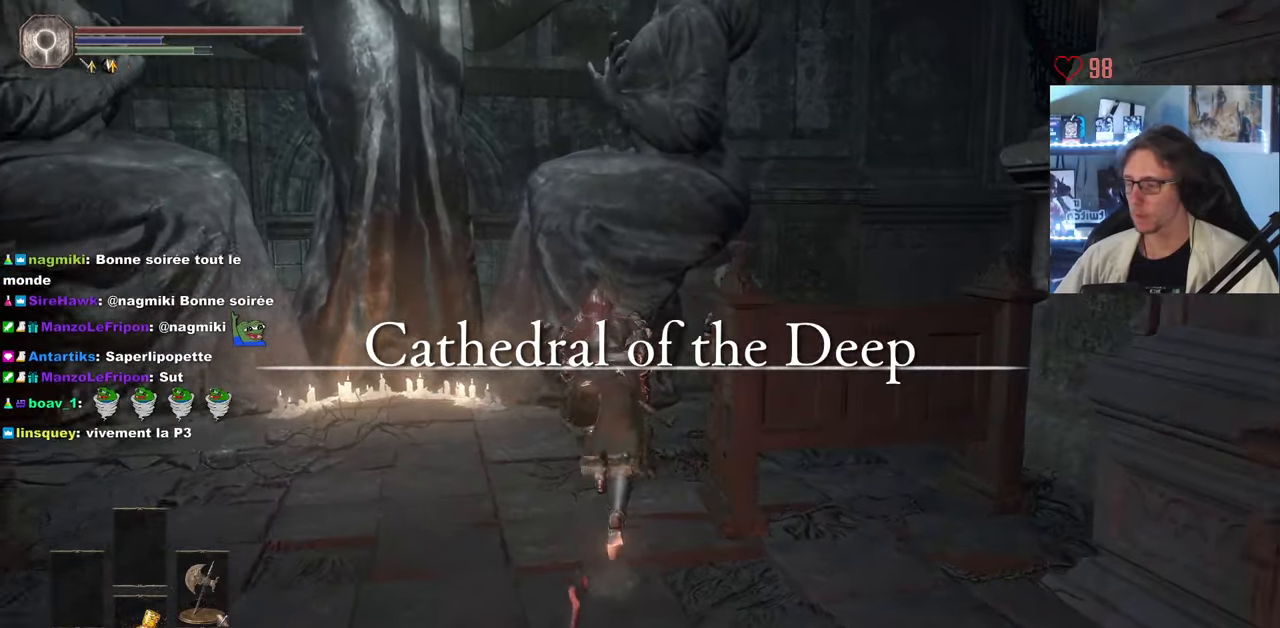
{"keys": ["space", "z"], "mouse": [], "events": [[366, "mouse_right", "down"], [400, "mouse_right", "up"], [450, "mouse_right", "down"], [500, "mouse_right", "up"]]}
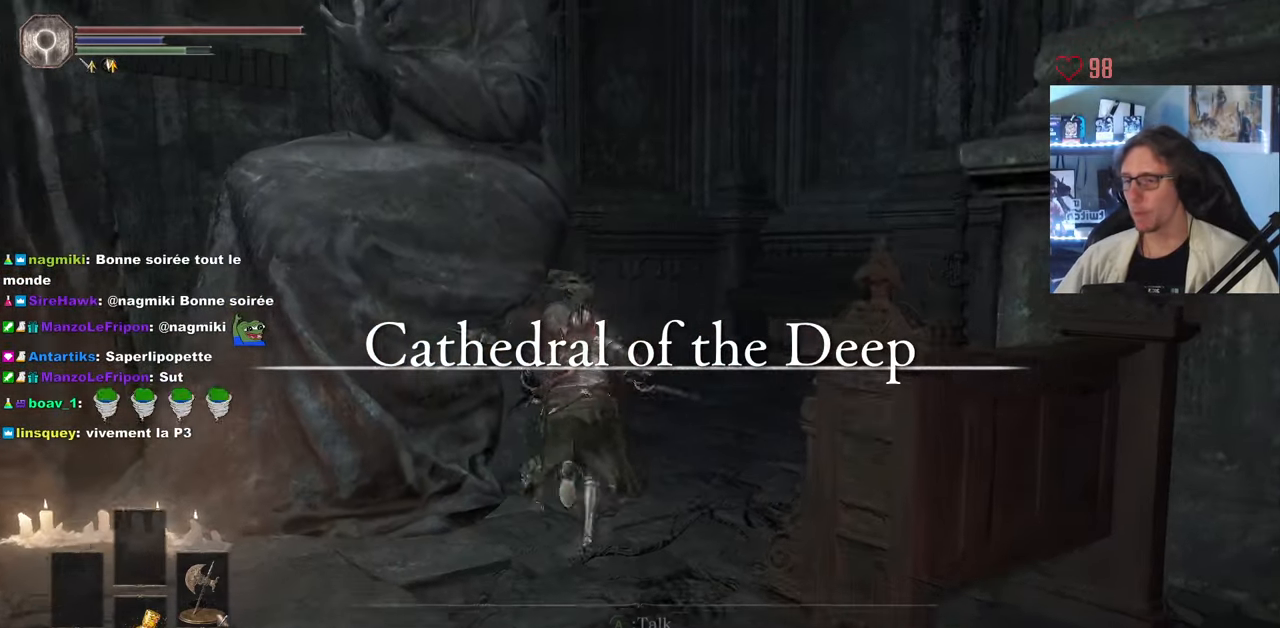
{"keys": ["space", "z"], "mouse": ["right"], "events": [[50, "mouse_right", "down"], [183, "d", "down"], [233, "d", "up"], [233, "mouse_right", "up"], [283, "mouse_right", "down"], [333, "mouse_right", "up"], [383, "mouse_right", "down"], [416, "mouse_right", "up"], [466, "mouse_right", "down"]]}
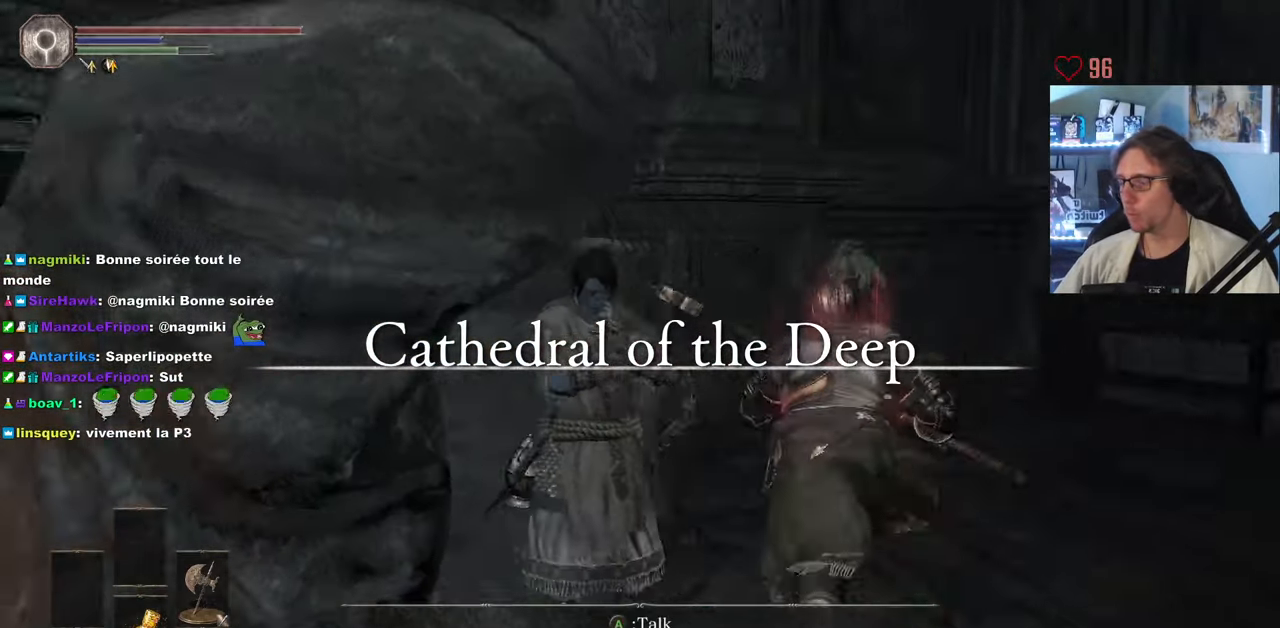
{"keys": ["space", "z"], "mouse": [], "events": [[66, "mouse_right", "up"], [200, "mouse_right", "down"], [250, "mouse_right", "up"], [300, "mouse_right", "down"], [350, "mouse_right", "up"], [383, "mouse_right", "down"], [483, "mouse_right", "up"]]}
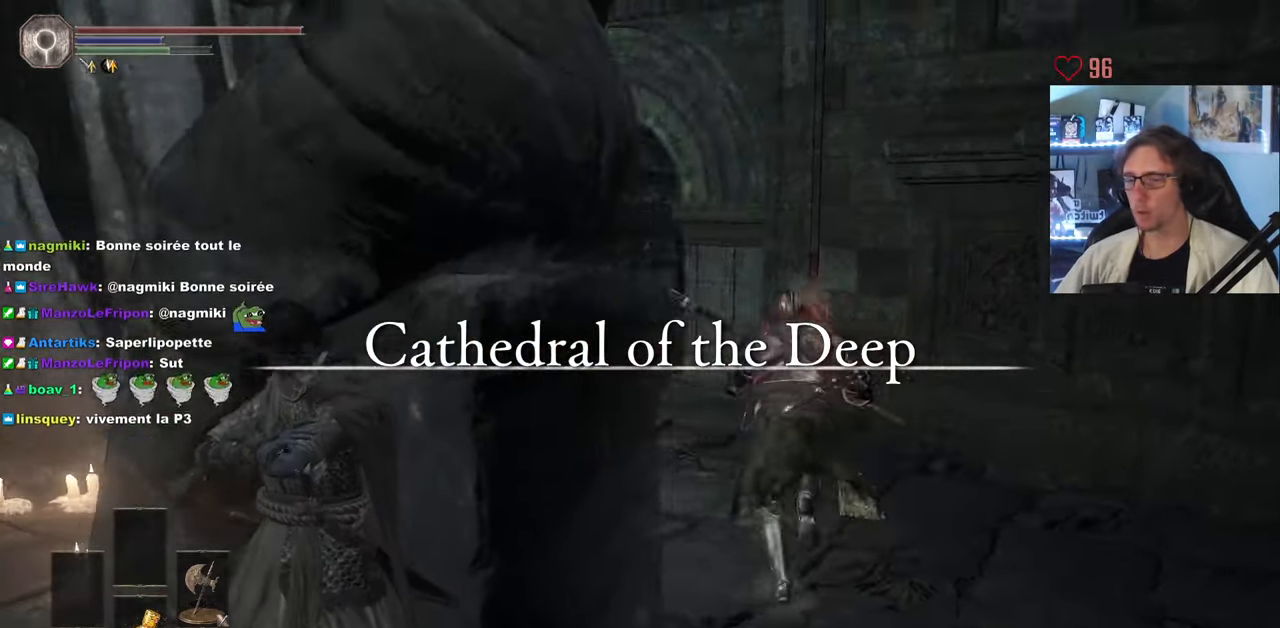
{"keys": ["space", "z"], "mouse": ["right"], "events": [[33, "mouse_right", "down"], [83, "mouse_right", "up"], [133, "mouse_right", "down"], [166, "mouse_right", "up"], [266, "mouse_right", "down"], [316, "mouse_right", "up"], [316, "q", "down"], [366, "mouse_right", "down"], [400, "mouse_right", "up"], [400, "q", "up"], [500, "mouse_right", "down"]]}
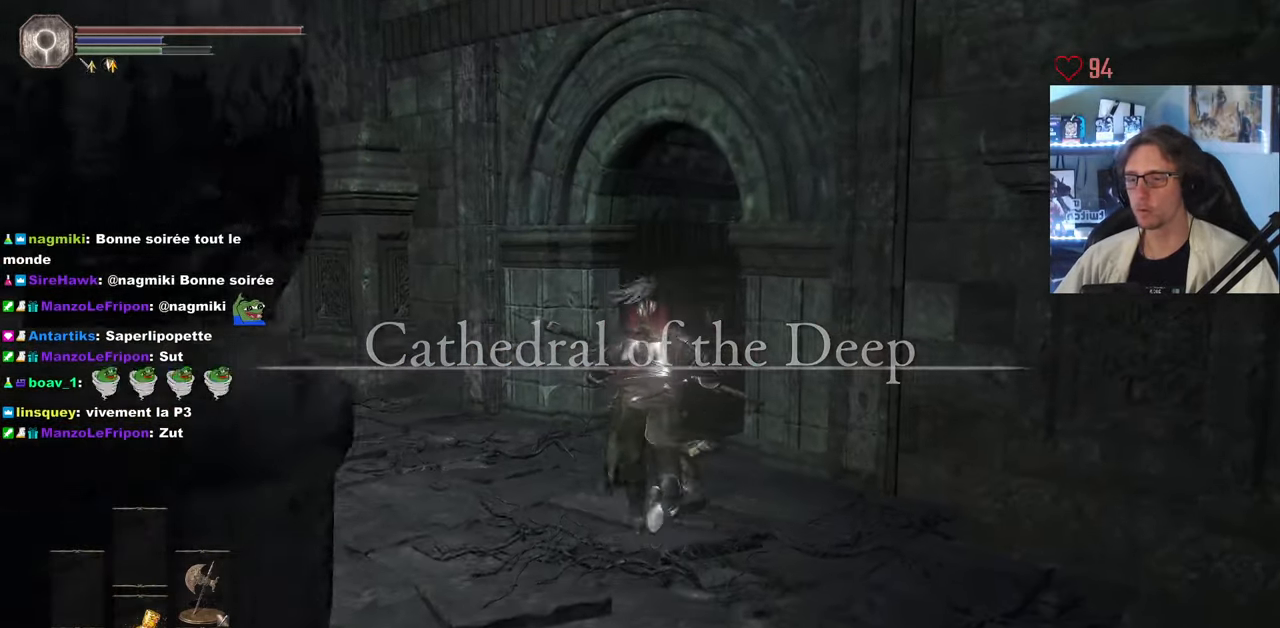
{"keys": ["space", "z"], "mouse": [], "events": [[50, "mouse_right", "up"], [100, "mouse_right", "down"], [133, "mouse_right", "up"], [183, "mouse_right", "down"], [233, "mouse_right", "up"], [283, "mouse_right", "down"], [333, "mouse_right", "up"]]}
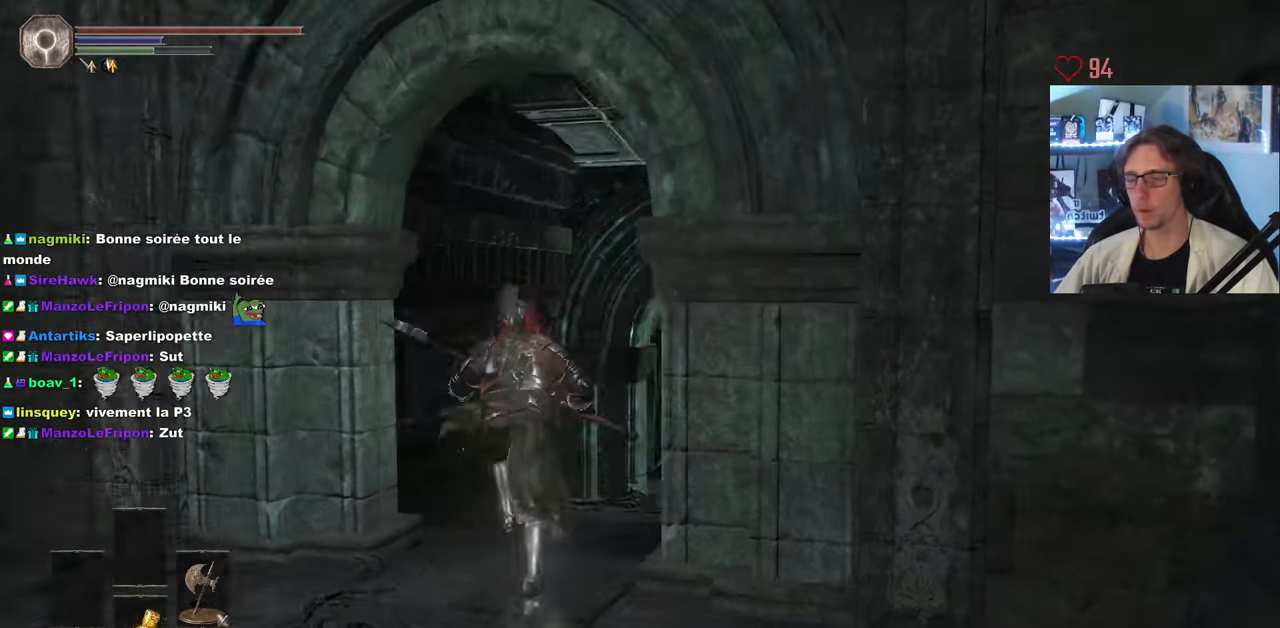
{"keys": ["space", "z"], "mouse": [], "events": [[200, "mouse_right", "down"], [250, "mouse_right", "up"], [300, "mouse_right", "down"], [350, "mouse_right", "up"], [400, "mouse_right", "down"], [483, "mouse_right", "up"]]}
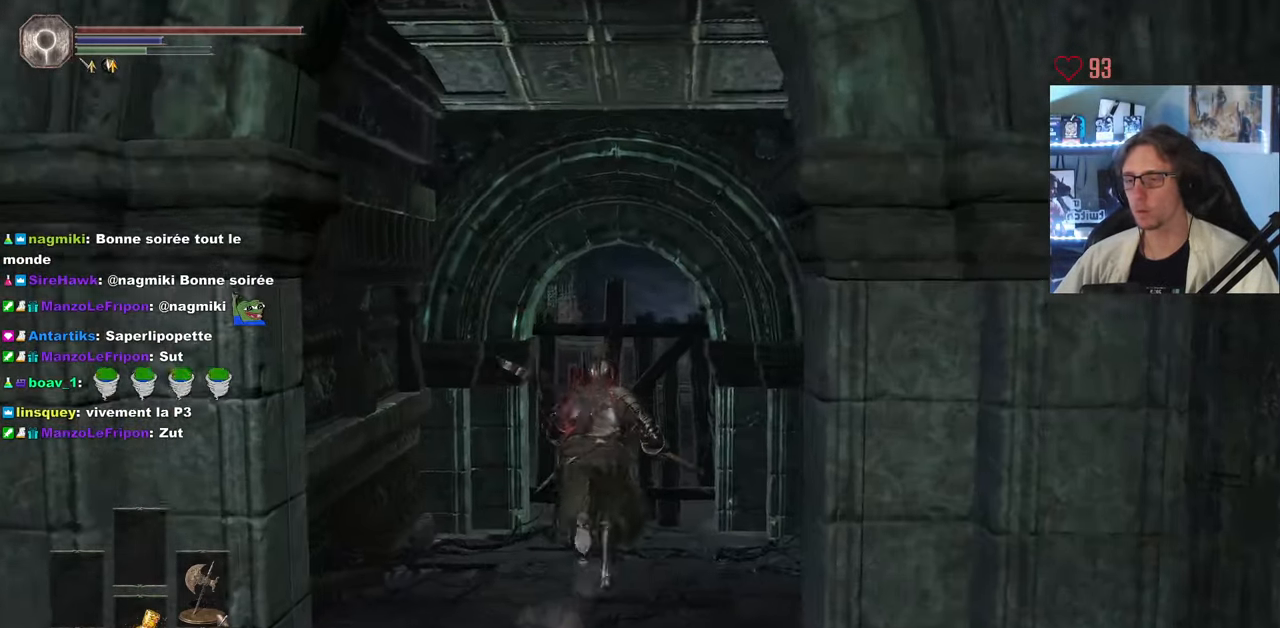
{"keys": ["z"], "mouse": [], "events": [[316, "space", "up"], [366, "space", "down"], [450, "space", "up"]]}
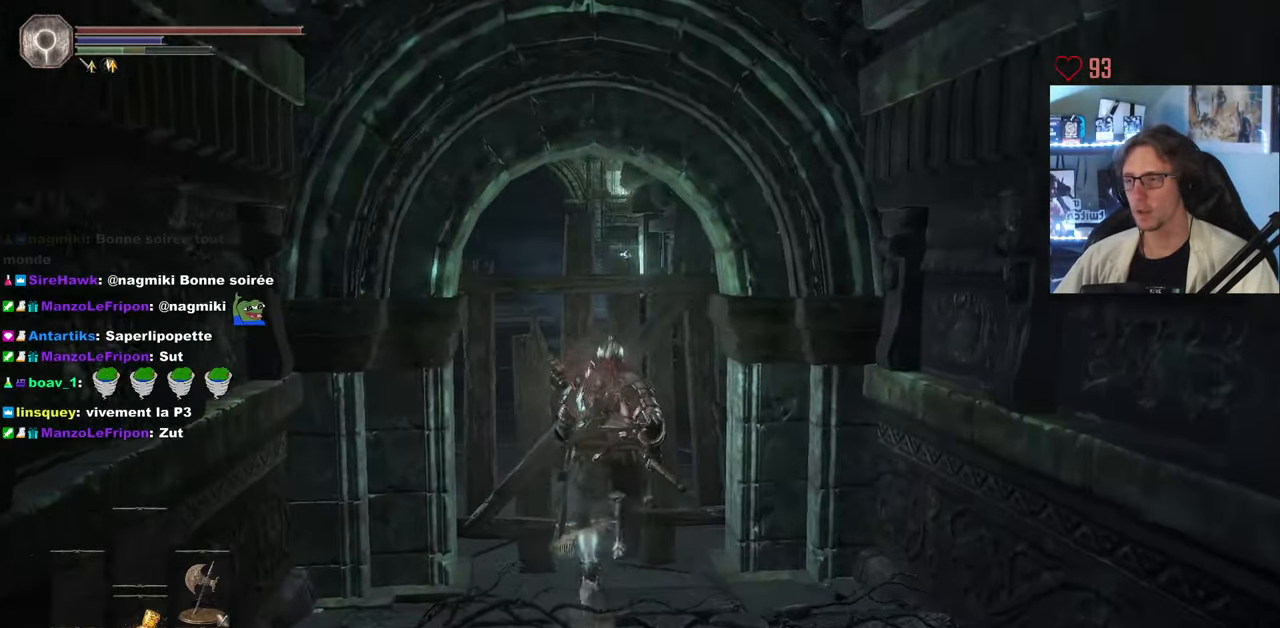
{"keys": ["z"], "mouse": [], "events": []}
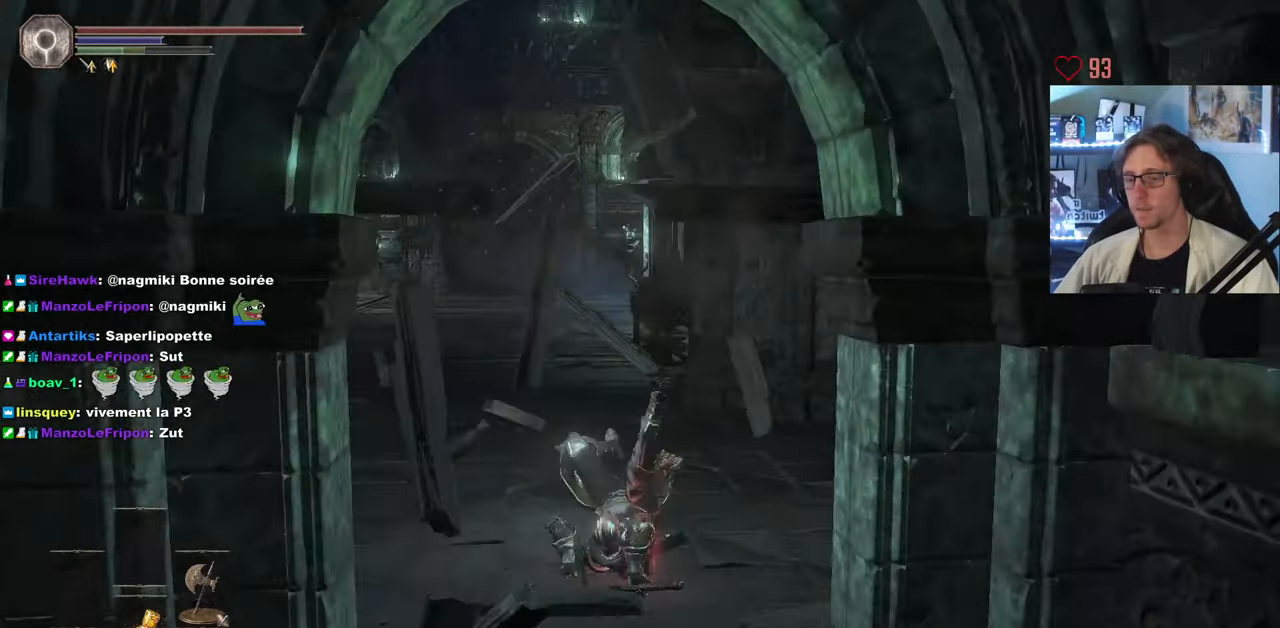
{"keys": ["z"], "mouse": [], "events": []}
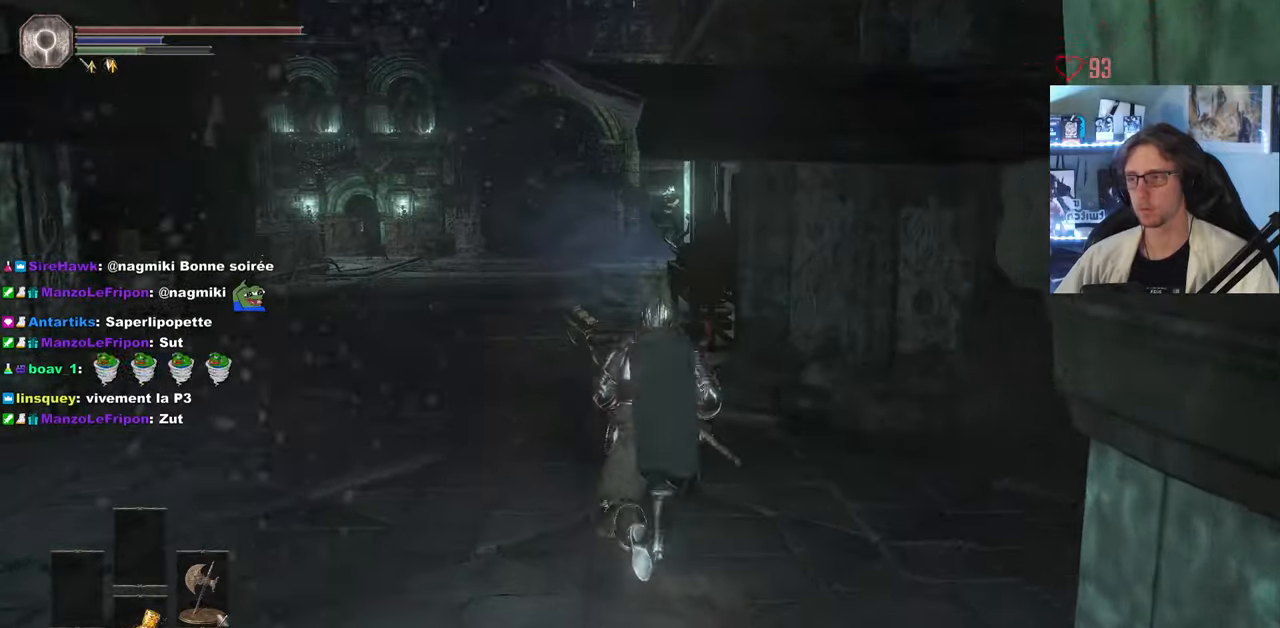
{"keys": ["space", "z"], "mouse": [], "events": [[367, "space", "down"]]}
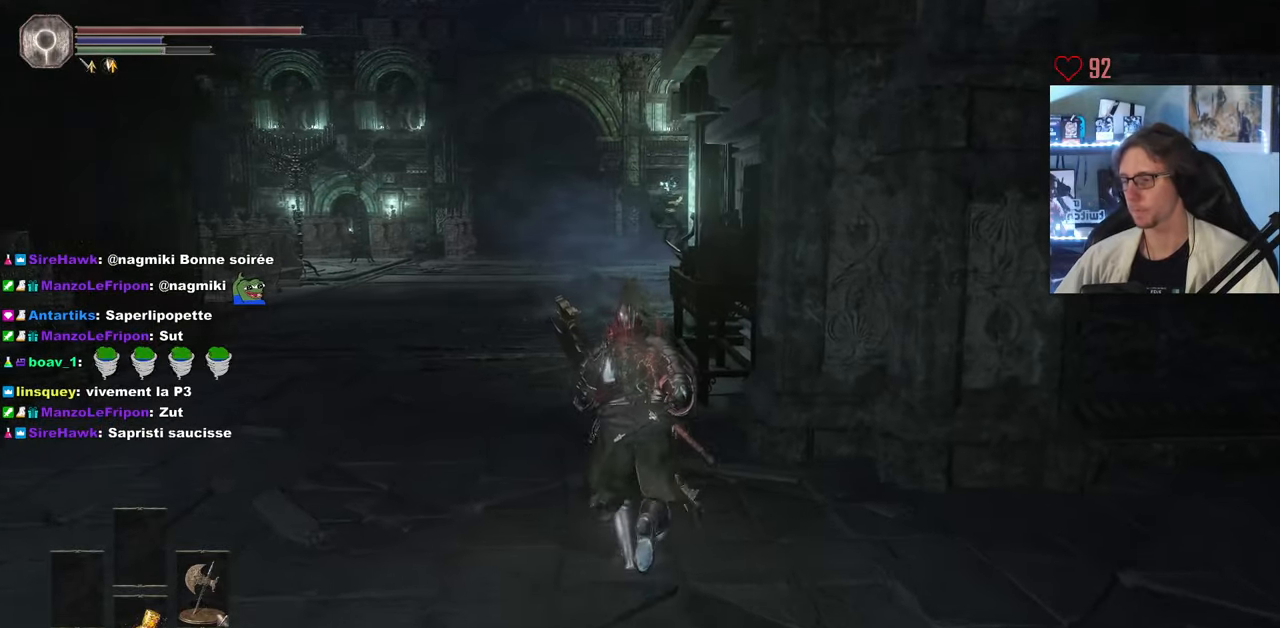
{"keys": ["space", "z"], "mouse": [], "events": []}
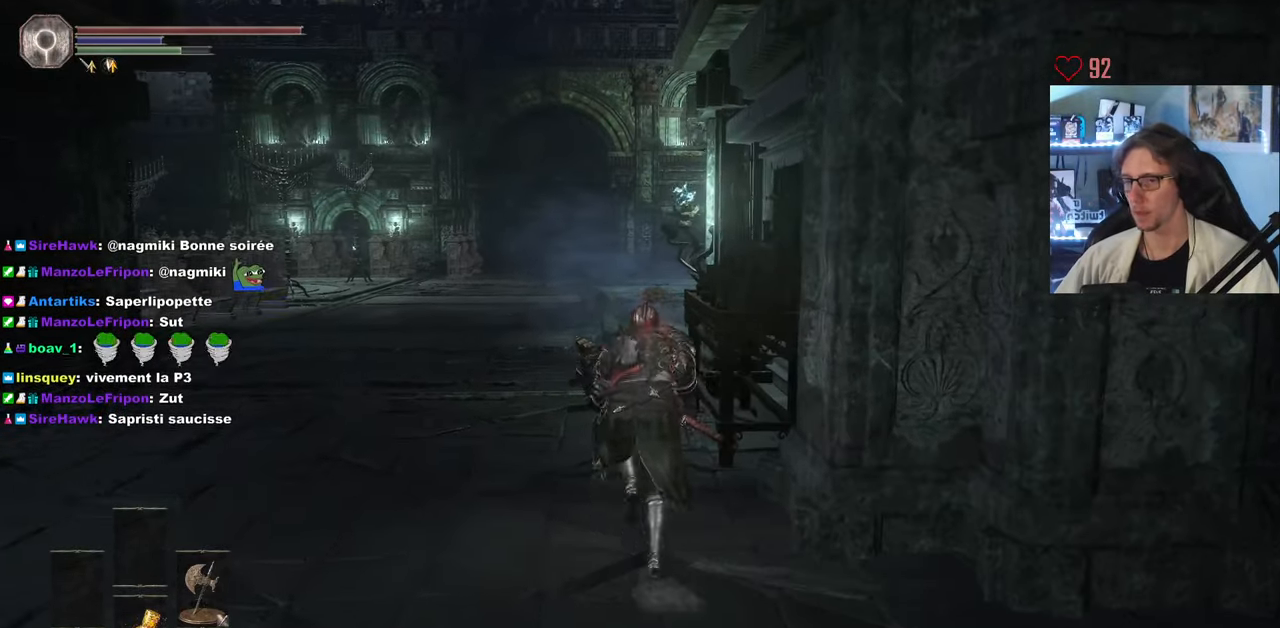
{"keys": ["space", "z"], "mouse": [], "events": [[17, "mouse_right", "down"], [67, "mouse_right", "up"], [150, "mouse_right", "down"], [200, "mouse_right", "up"], [250, "mouse_right", "down"], [483, "mouse_right", "up"]]}
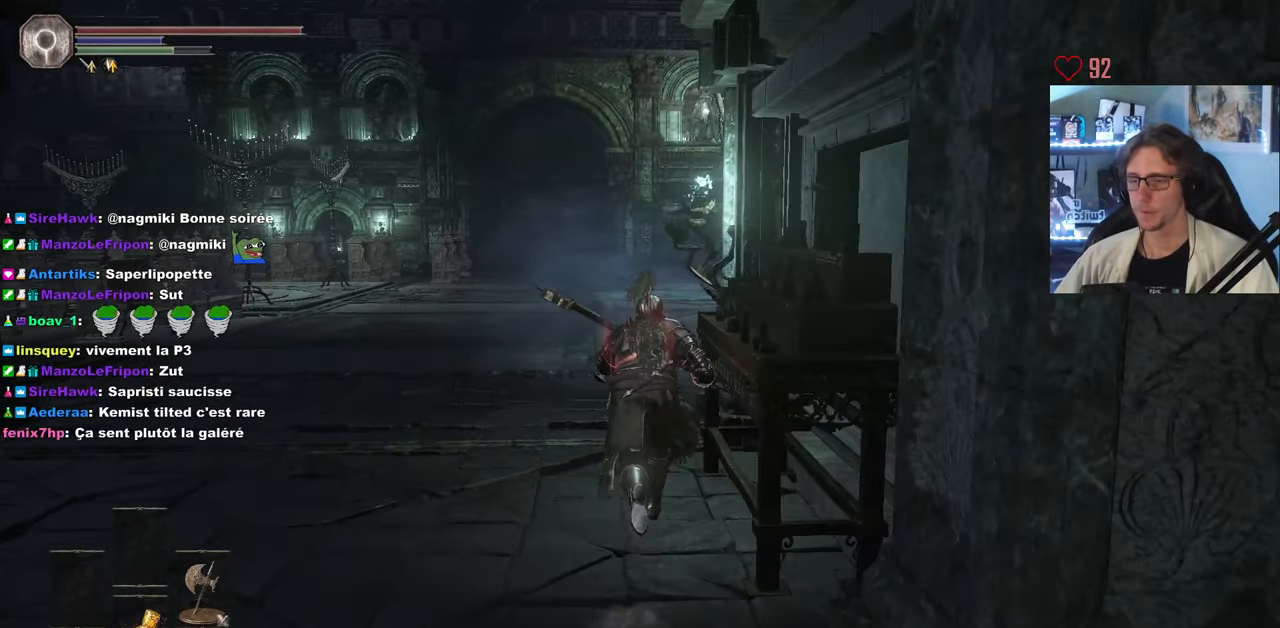
{"keys": ["space", "z"], "mouse": ["right"], "events": [[33, "mouse_right", "down"], [133, "mouse_right", "up"], [167, "mouse_right", "down"], [267, "mouse_right", "up"], [317, "mouse_right", "down"], [367, "mouse_right", "up"], [400, "mouse_right", "down"], [450, "mouse_right", "up"], [500, "mouse_right", "down"]]}
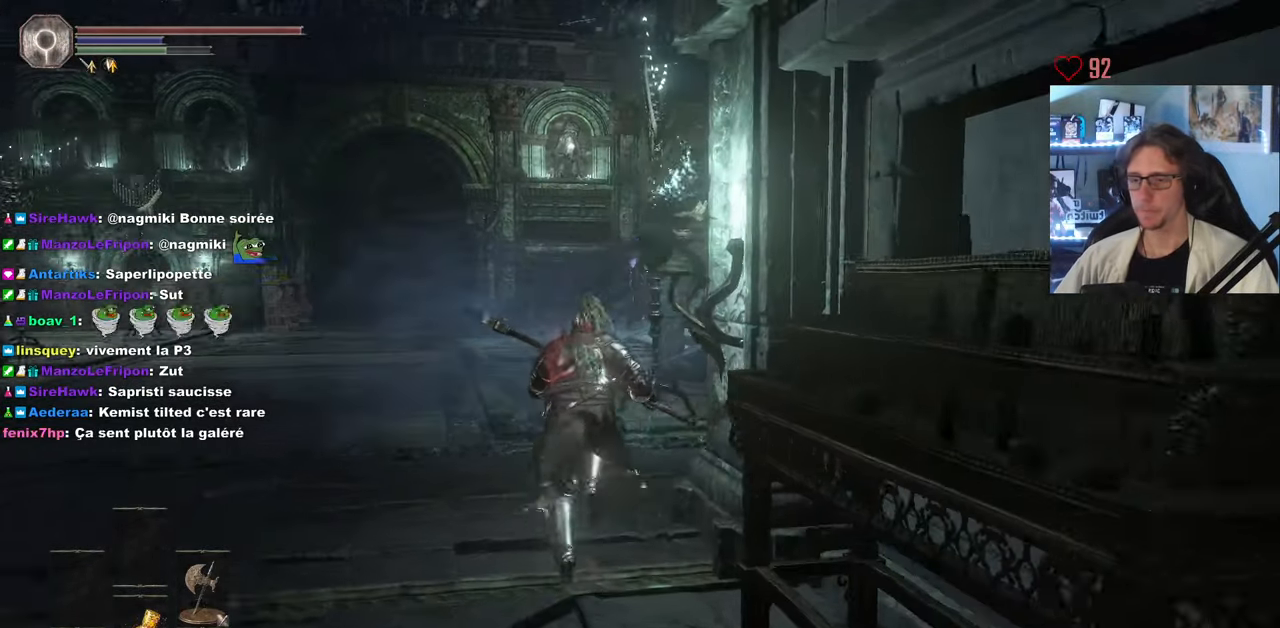
{"keys": ["space", "z"], "mouse": [], "events": [[183, "mouse_right", "up"], [233, "mouse_right", "down"], [283, "mouse_right", "up"]]}
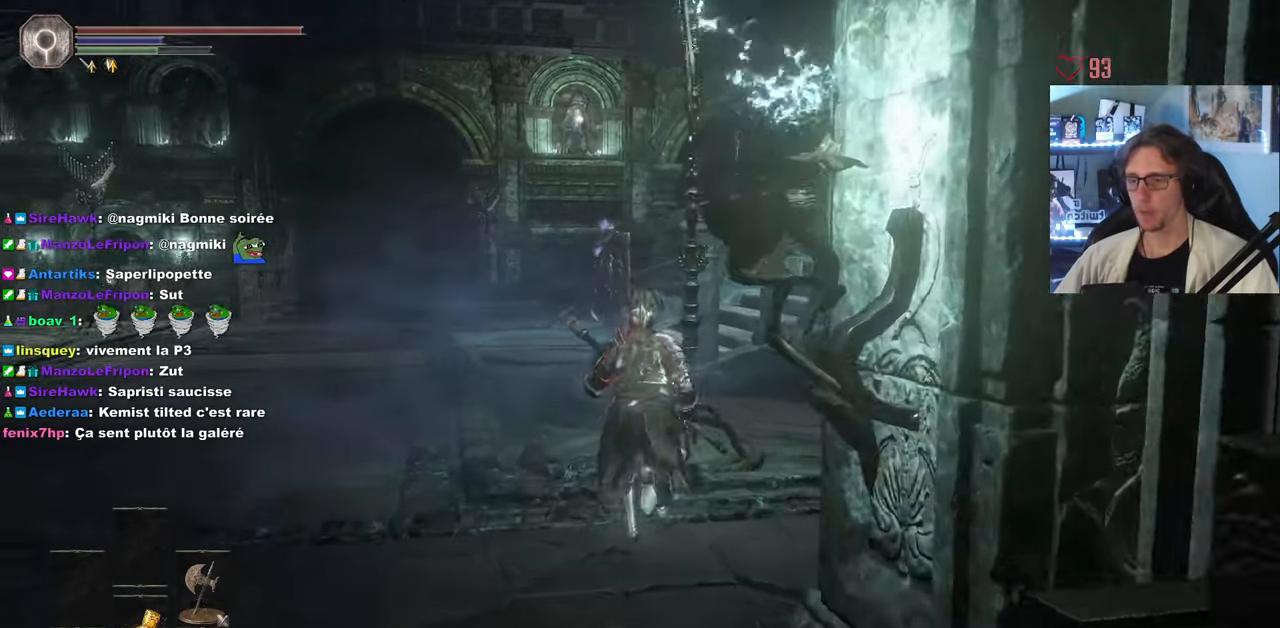
{"keys": ["space", "z"], "mouse": [], "events": [[67, "space", "up"], [150, "space", "down"]]}
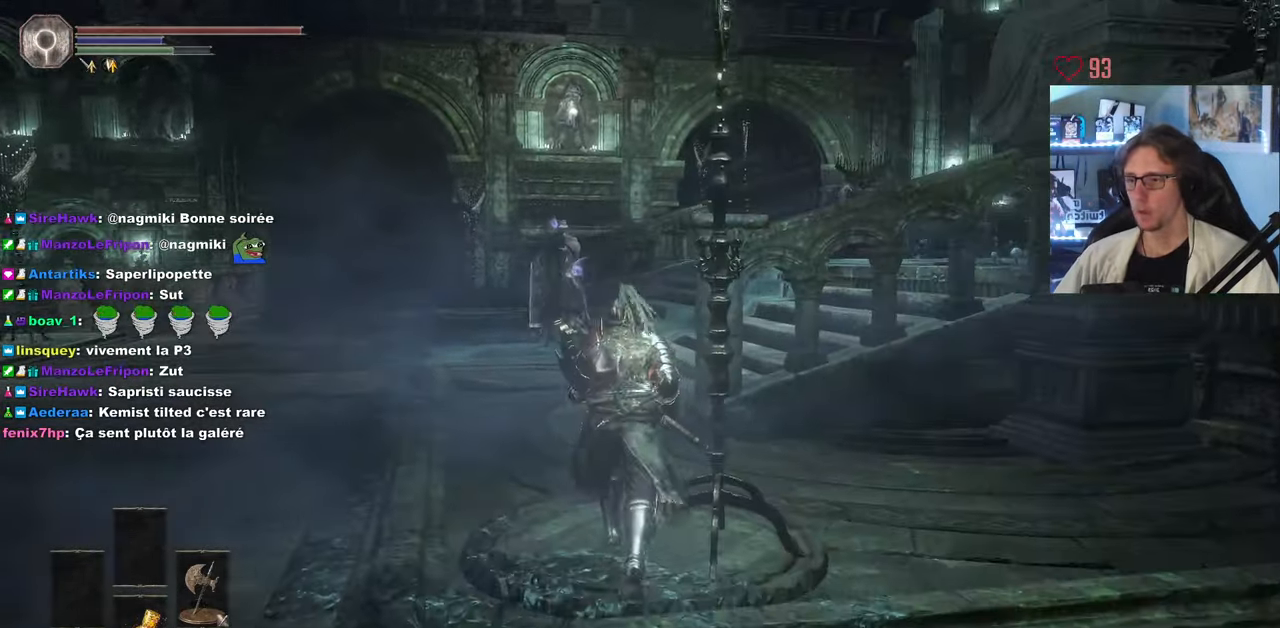
{"keys": ["space", "z"], "mouse": [], "events": []}
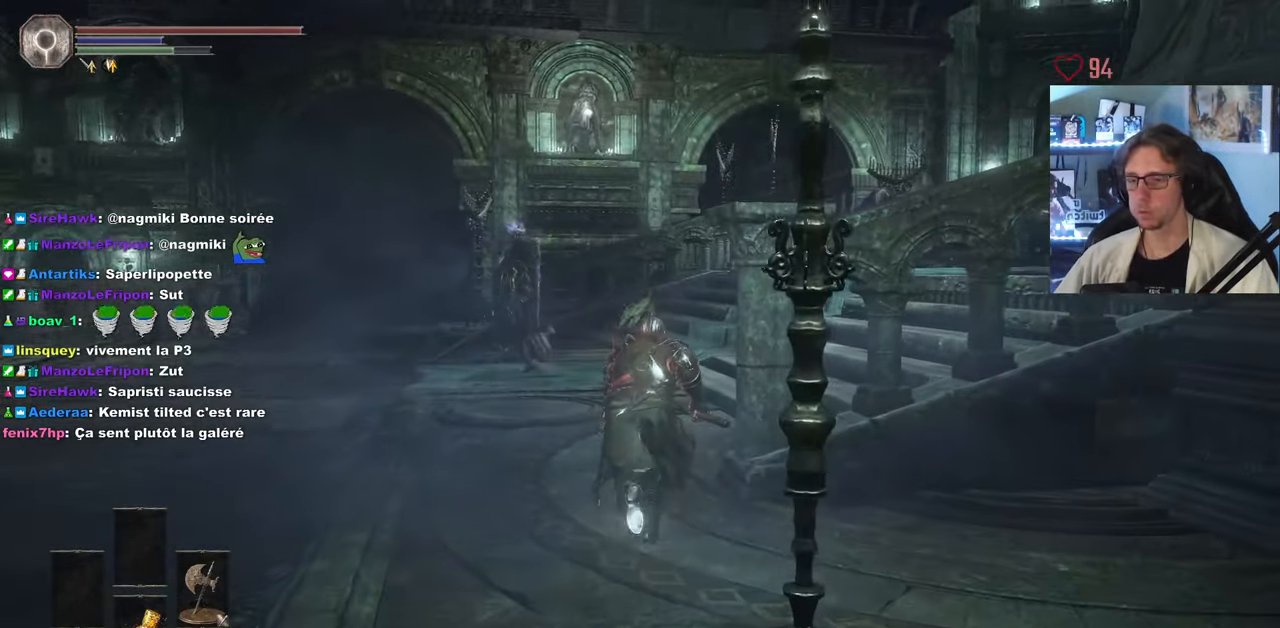
{"keys": ["space", "z"], "mouse": [], "events": []}
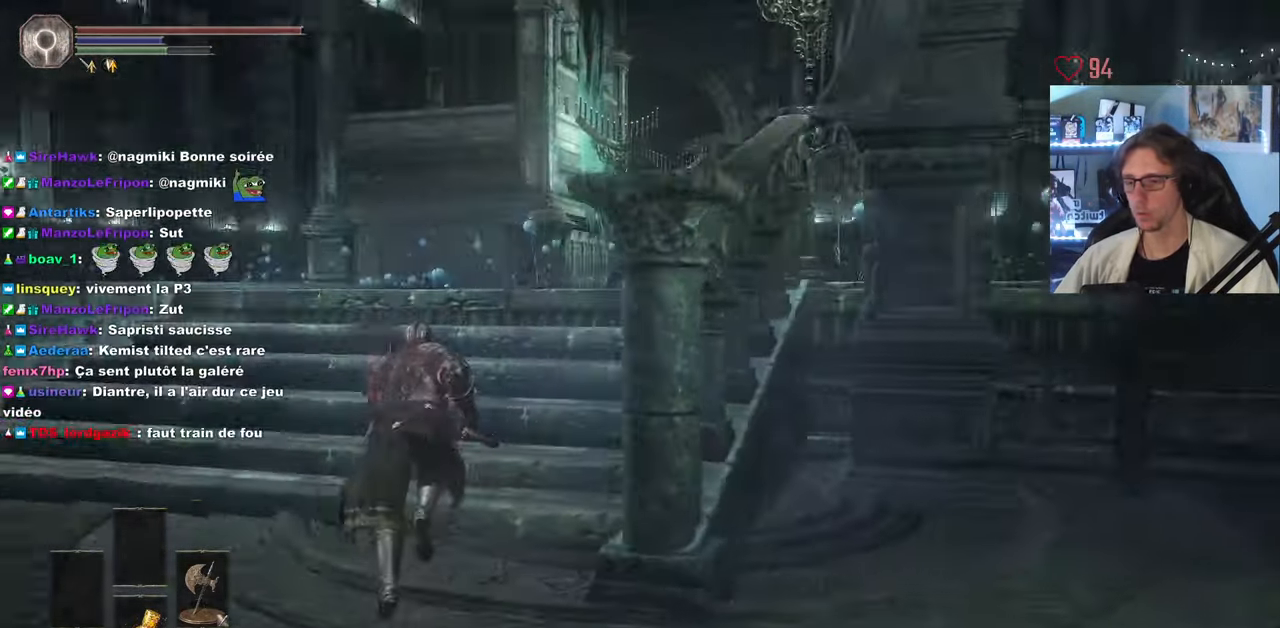
{"keys": ["space", "z"], "mouse": [], "events": []}
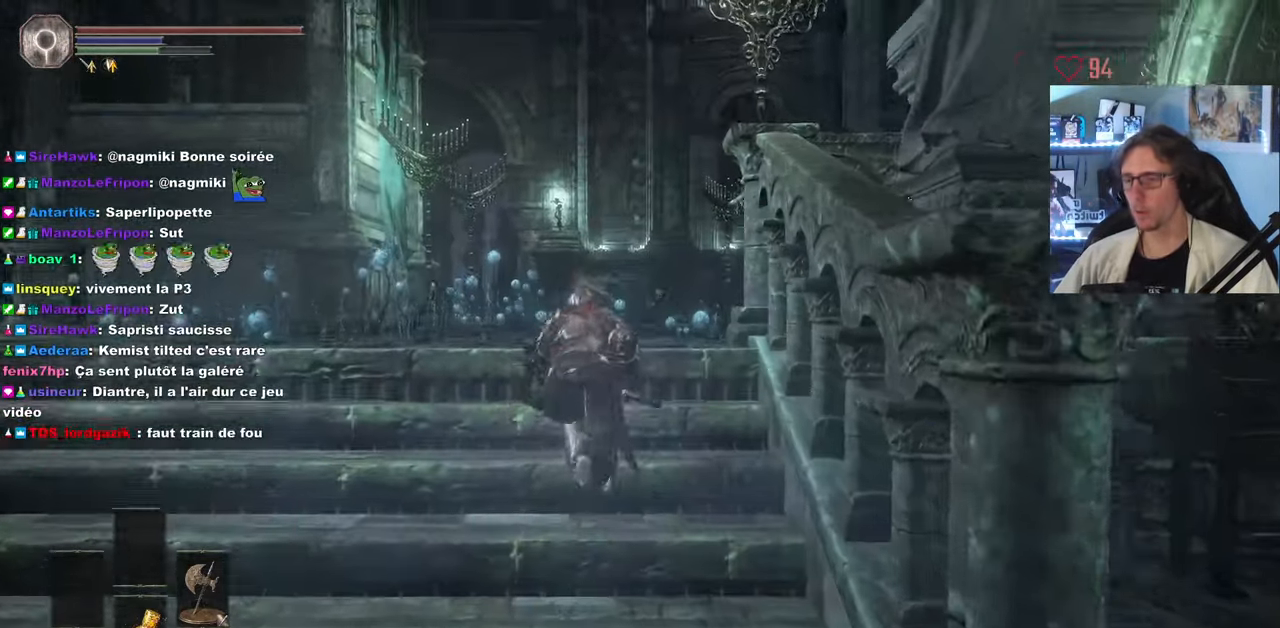
{"keys": ["space", "z"], "mouse": [], "events": []}